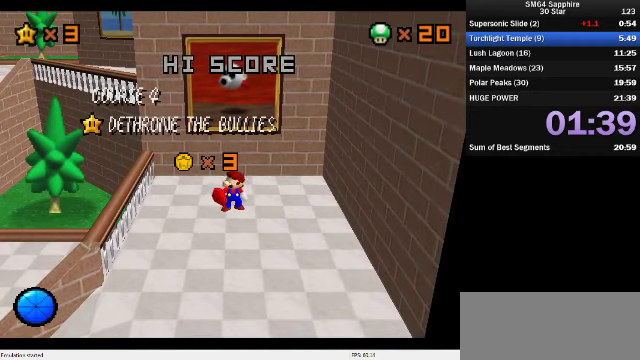
Gameplay with a controller (Nintendo layout); each line is a JSON object with the inputs held at the frame after it. "events" lists button and stick changes between this image and that frame as [ms after this image, input, new state], when the widget could be followed in between. Not read: L3 R3.
{"buttons": [], "left_stick": "up", "events": [[100, "left_stick", "up"], [134, "A", "down"], [234, "A", "up"], [334, "A", "down"], [400, "A", "up"]]}
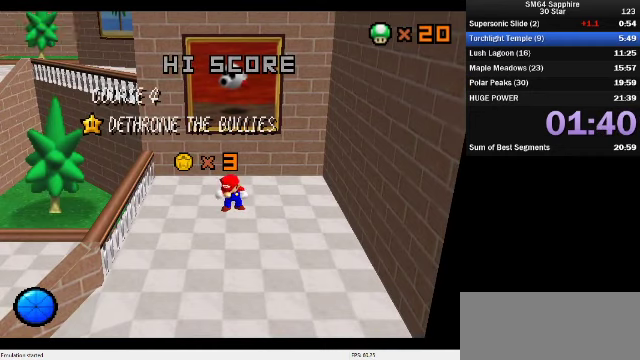
{"buttons": [], "left_stick": "up", "events": [[34, "A", "down"], [100, "A", "up"], [234, "A", "down"], [300, "A", "up"], [367, "A", "down"], [500, "A", "up"]]}
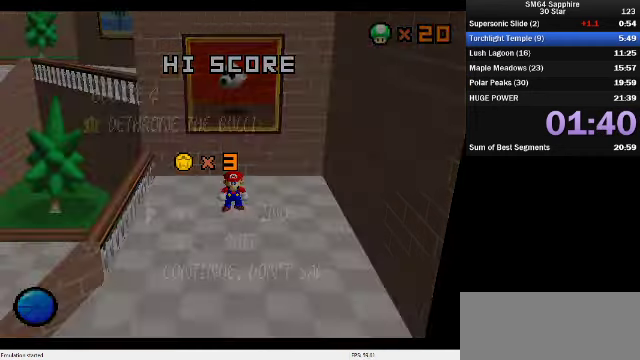
{"buttons": [], "left_stick": "up", "events": [[334, "A", "down"], [467, "A", "up"]]}
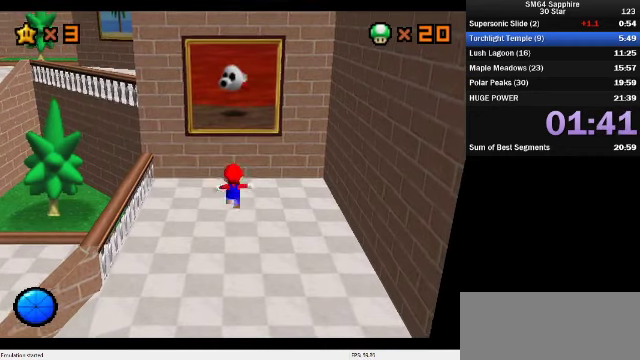
{"buttons": ["A", "Z"], "left_stick": "up", "events": [[167, "Z", "down"], [234, "A", "down"]]}
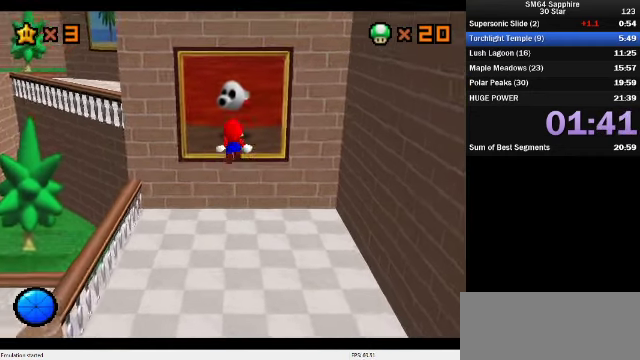
{"buttons": [], "left_stick": "up", "events": [[134, "A", "up"], [167, "Z", "up"], [334, "A", "down"], [434, "A", "up"]]}
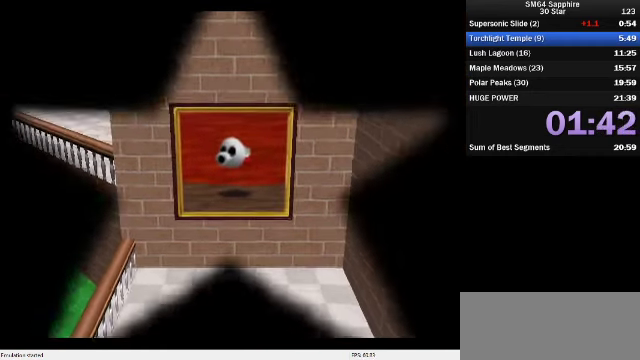
{"buttons": ["A"], "left_stick": "center", "events": [[34, "left_stick", "center"], [300, "A", "down"], [400, "A", "up"], [467, "A", "down"]]}
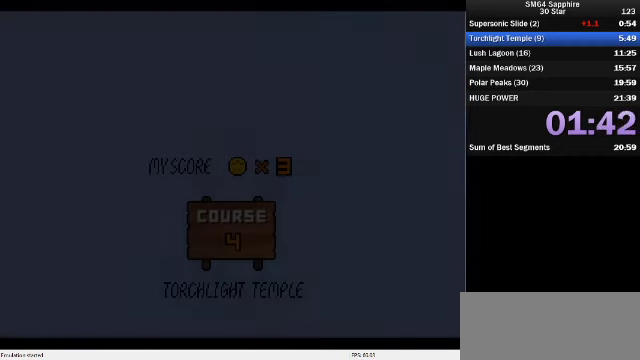
{"buttons": ["A"], "left_stick": "center", "events": [[34, "A", "up"], [267, "A", "down"], [334, "A", "up"], [434, "A", "down"]]}
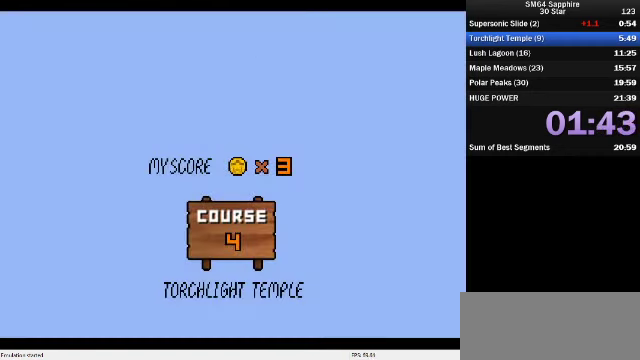
{"buttons": [], "left_stick": "center", "events": [[167, "A", "up"], [234, "A", "down"], [300, "A", "up"], [400, "A", "down"], [467, "A", "up"]]}
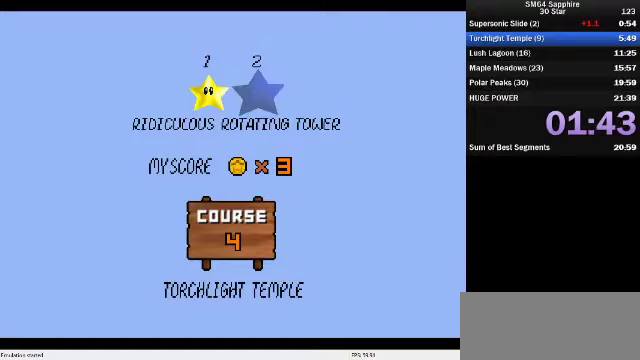
{"buttons": [], "left_stick": "center", "events": [[67, "A", "down"], [133, "A", "up"], [233, "A", "down"], [333, "A", "up"]]}
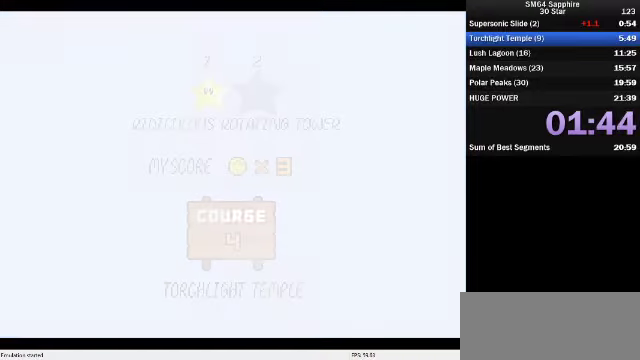
{"buttons": [], "left_stick": "up-right", "events": [[400, "left_stick", "up-right"]]}
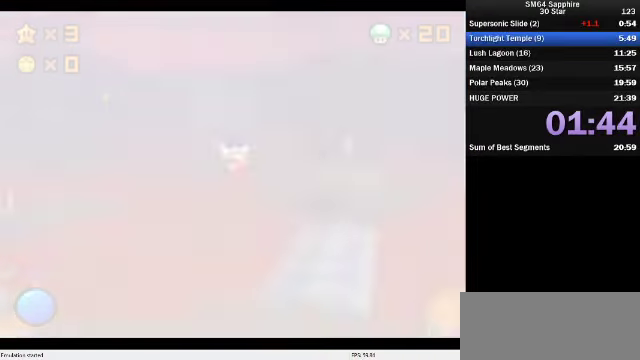
{"buttons": [], "left_stick": "up-right", "events": []}
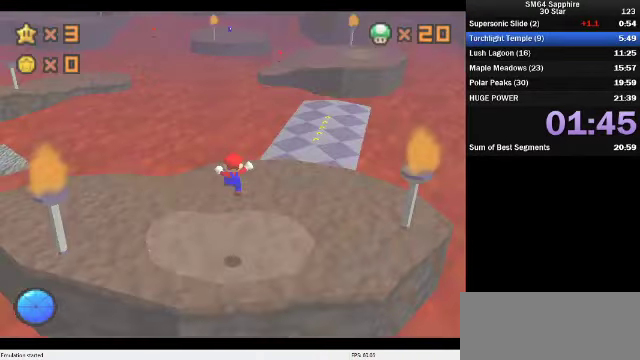
{"buttons": [], "left_stick": "up-right", "events": []}
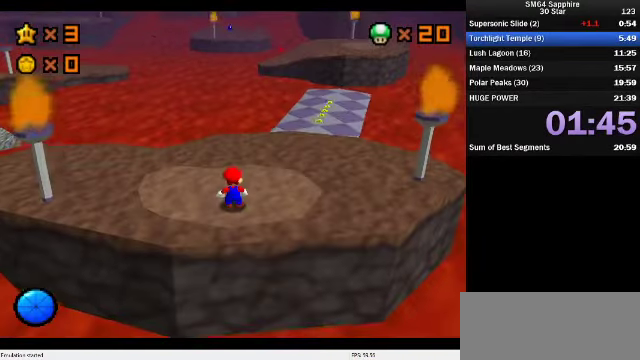
{"buttons": ["A"], "left_stick": "up-right", "events": [[367, "A", "down"]]}
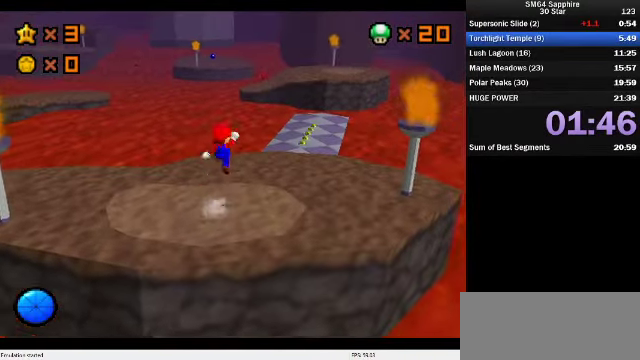
{"buttons": ["B"], "left_stick": "up-right", "events": [[233, "A", "up"], [433, "B", "down"]]}
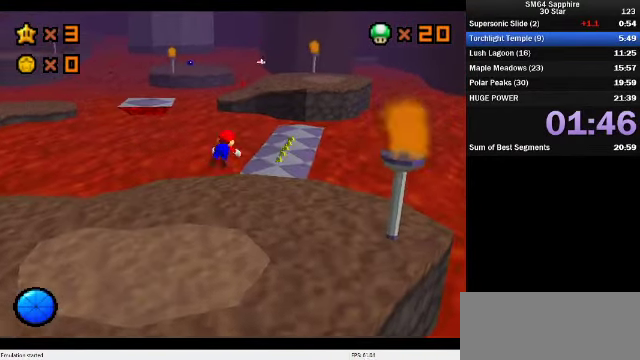
{"buttons": [], "left_stick": "up", "events": [[33, "B", "up"], [200, "A", "down"], [233, "B", "down"], [367, "left_stick", "up"], [400, "A", "up"], [400, "B", "up"]]}
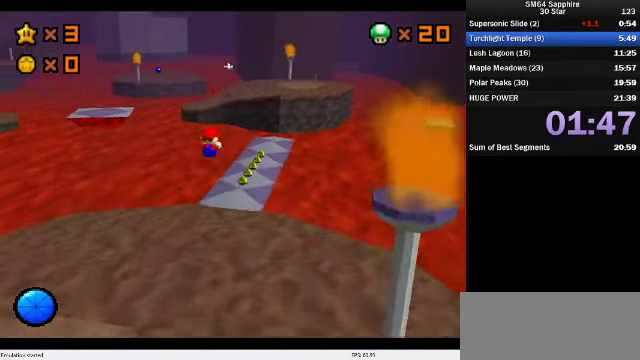
{"buttons": [], "left_stick": "up", "events": []}
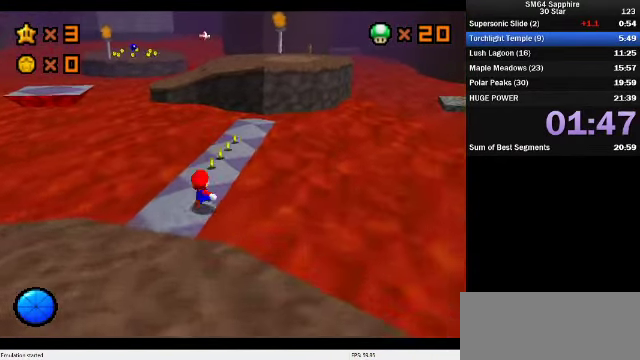
{"buttons": ["A", "B"], "left_stick": "up", "events": [[67, "B", "down"], [167, "B", "up"], [433, "A", "down"], [467, "B", "down"]]}
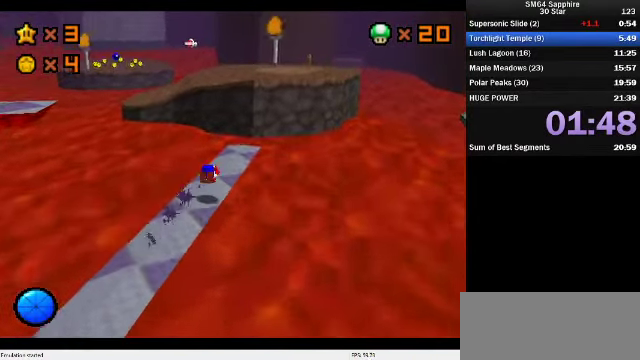
{"buttons": [], "left_stick": "up", "events": [[67, "A", "up"], [67, "B", "up"], [100, "left_stick", "up-right"], [300, "left_stick", "up"]]}